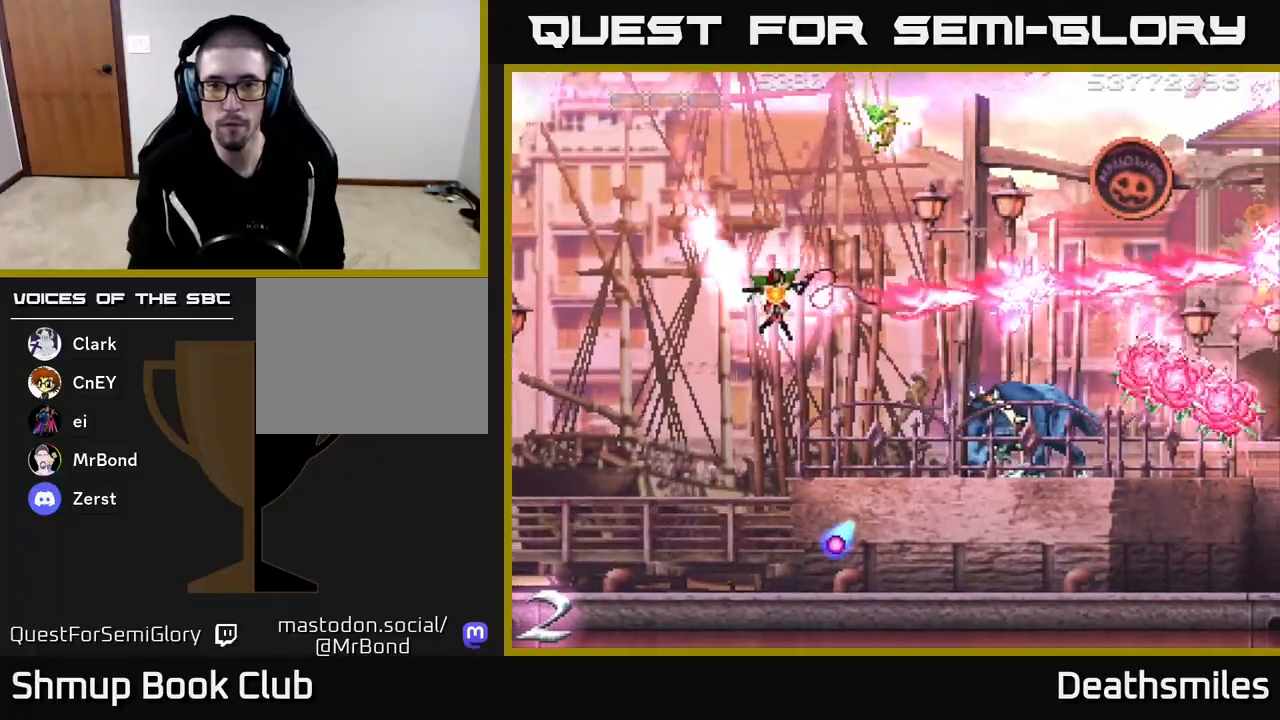
Gameplay with a controller (Xbox layout); each line is a JSON object with the inputs held at the frame after it. "events" lists button and stick changes between this image and that frame as [ms after this image, input, new state], when the widget could be followed in between. Not read: left_stick right_stick.
{"buttons": ["B", "DPAD_RIGHT"], "events": [[417, "DPAD_RIGHT", "down"], [467, "DPAD_DOWN", "up"]]}
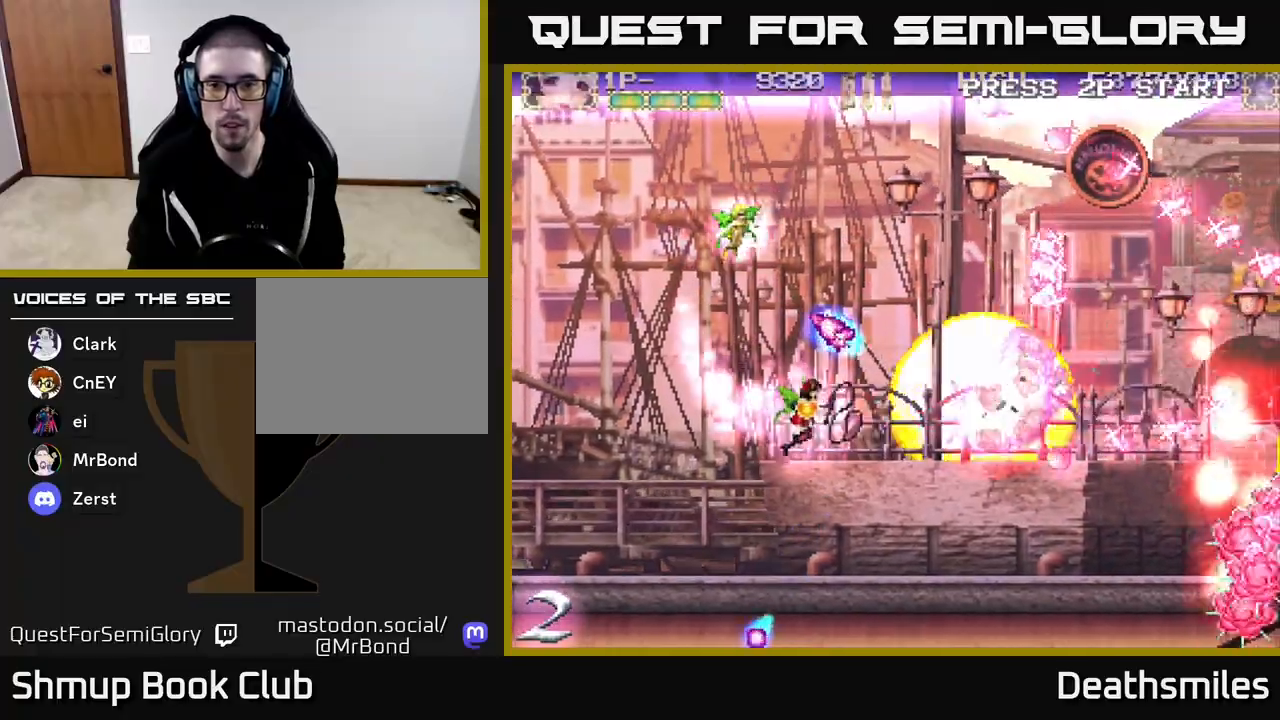
{"buttons": ["R2", "DPAD_UP", "DPAD_RIGHT"]}
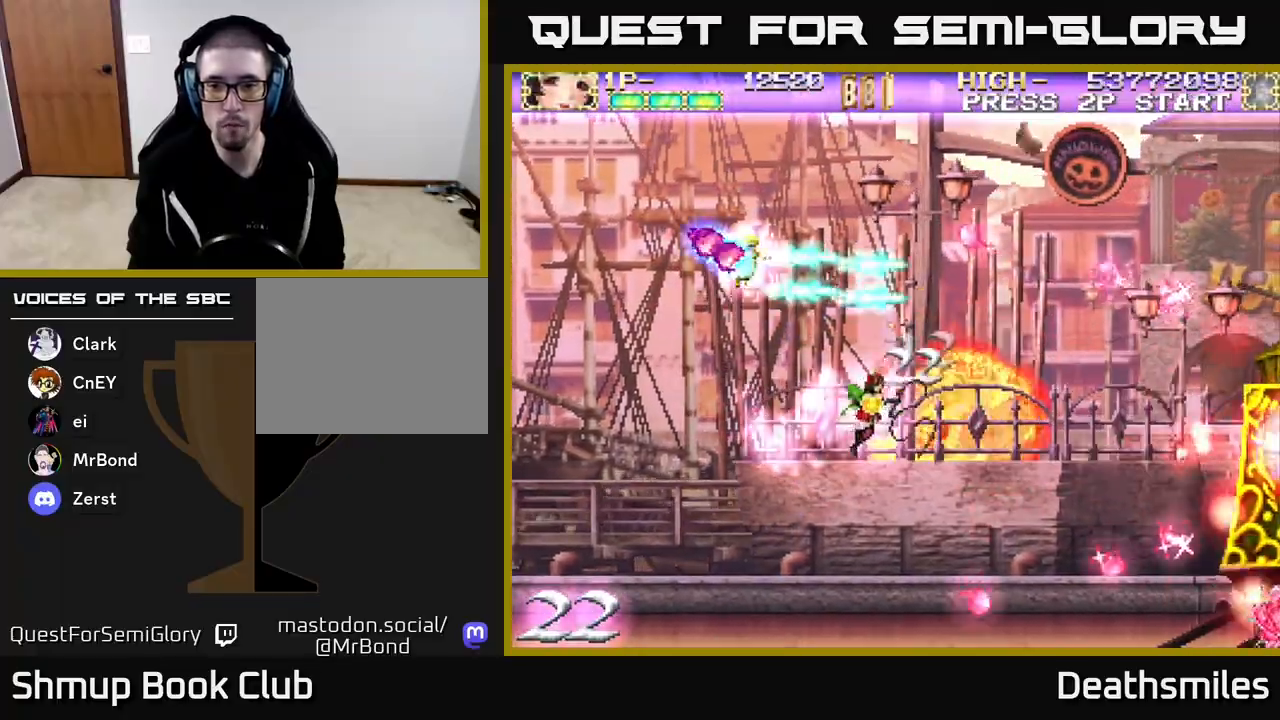
{"buttons": ["B", "DPAD_RIGHT"], "events": [[117, "DPAD_RIGHT", "up"], [267, "DPAD_UP", "up"], [300, "DPAD_DOWN", "down"], [350, "B", "down"], [383, "DPAD_RIGHT", "down"], [383, "R2", "up"], [467, "DPAD_DOWN", "up"]]}
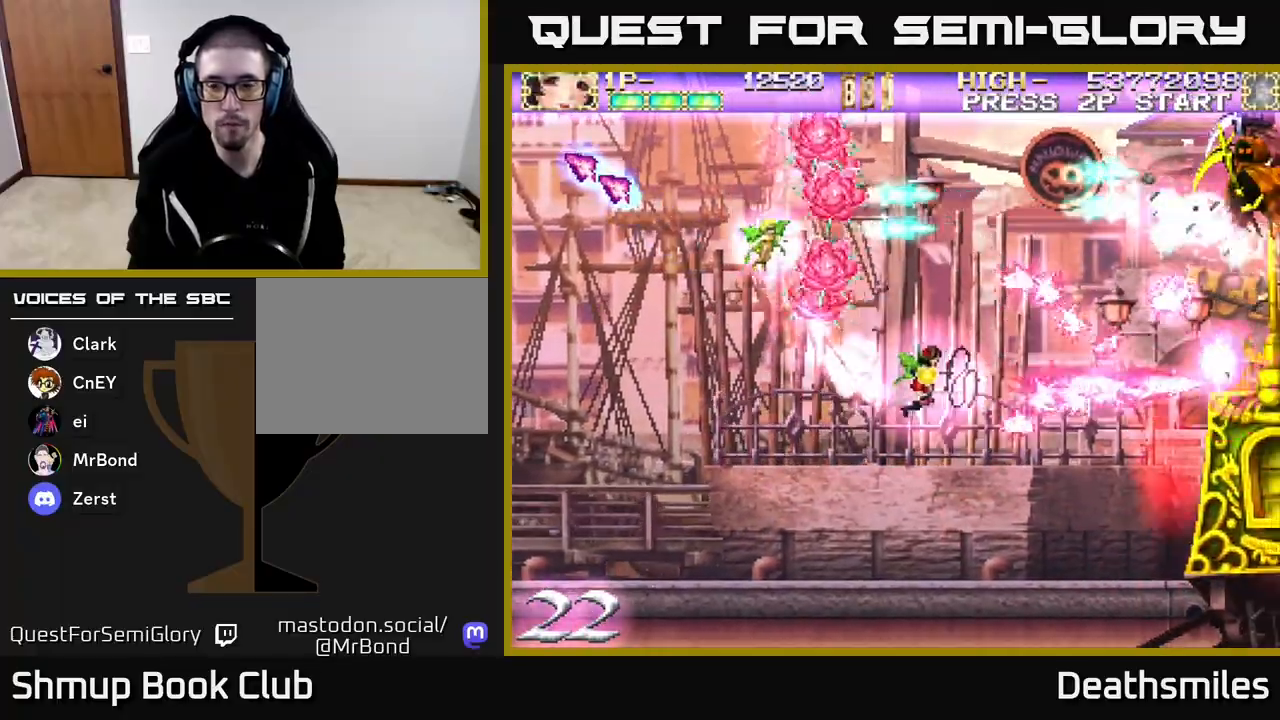
{"buttons": ["B", "DPAD_LEFT"], "events": [[50, "DPAD_DOWN", "down"], [283, "DPAD_RIGHT", "up"], [367, "DPAD_LEFT", "down"], [500, "DPAD_DOWN", "up"]]}
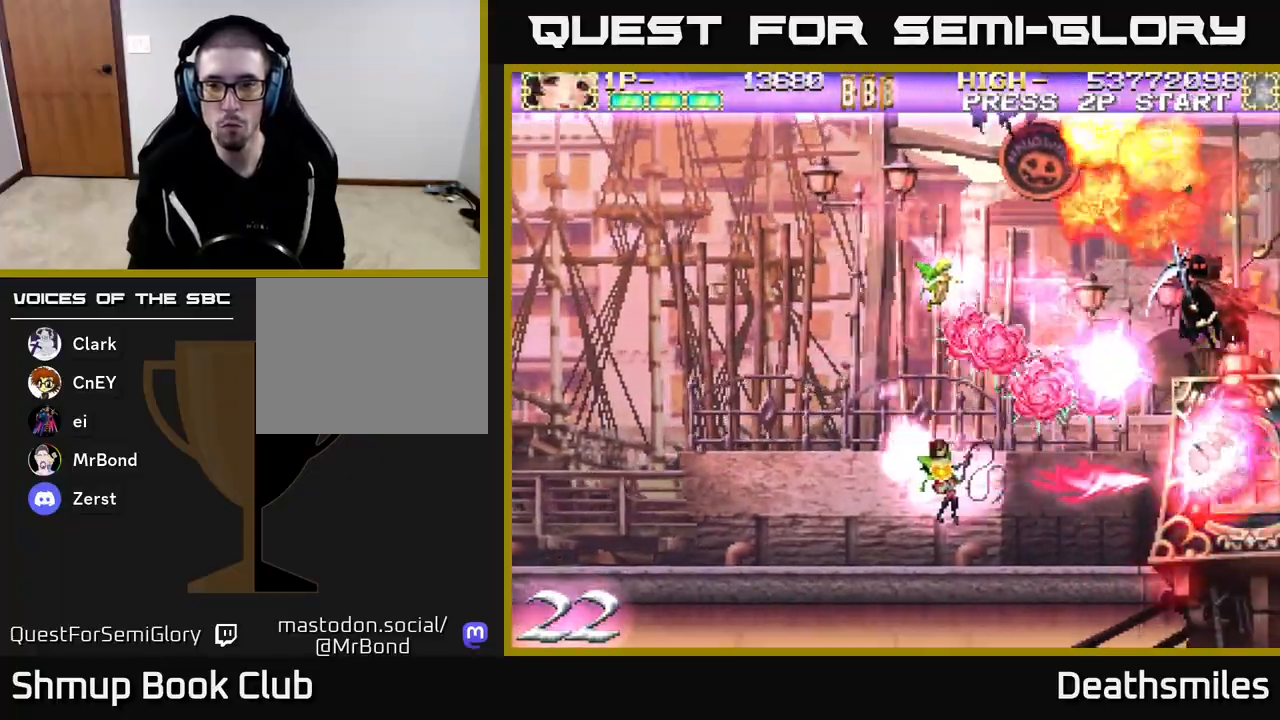
{"buttons": ["B", "DPAD_UP", "DPAD_LEFT"], "events": [[250, "DPAD_UP", "down"]]}
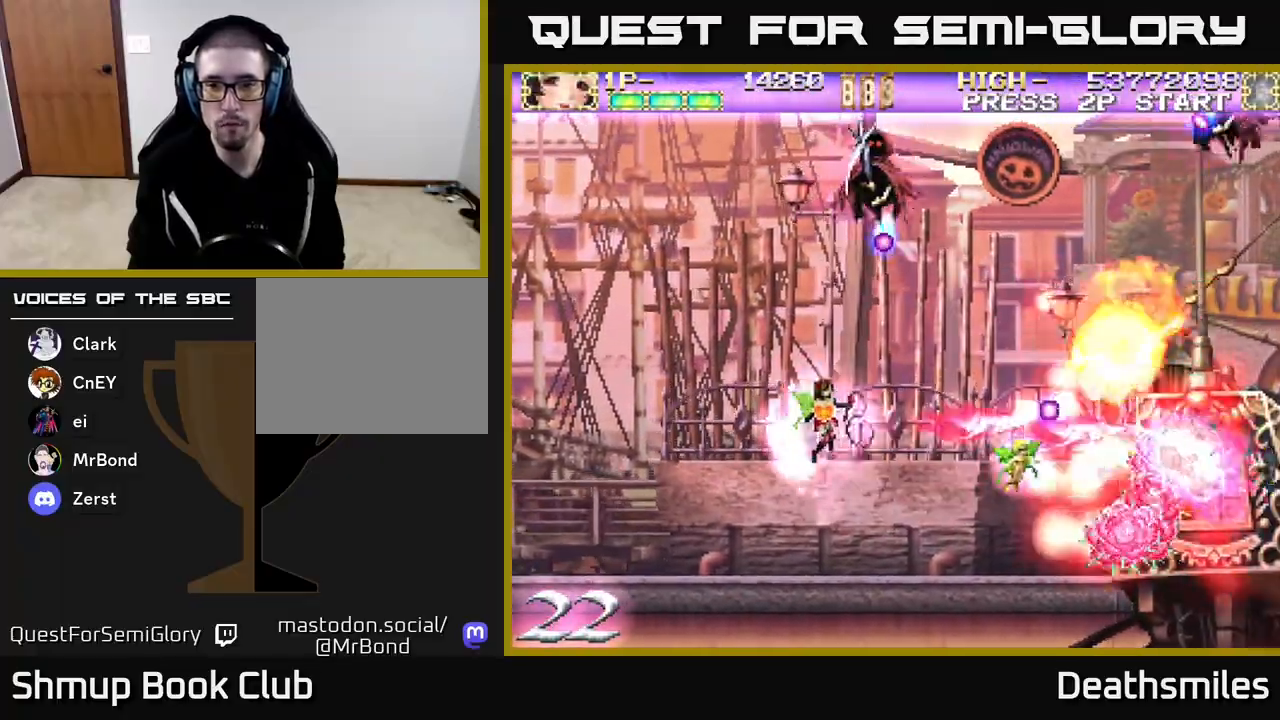
{"buttons": ["R2", "DPAD_UP", "DPAD_LEFT"], "events": [[33, "B", "up"], [50, "R2", "down"]]}
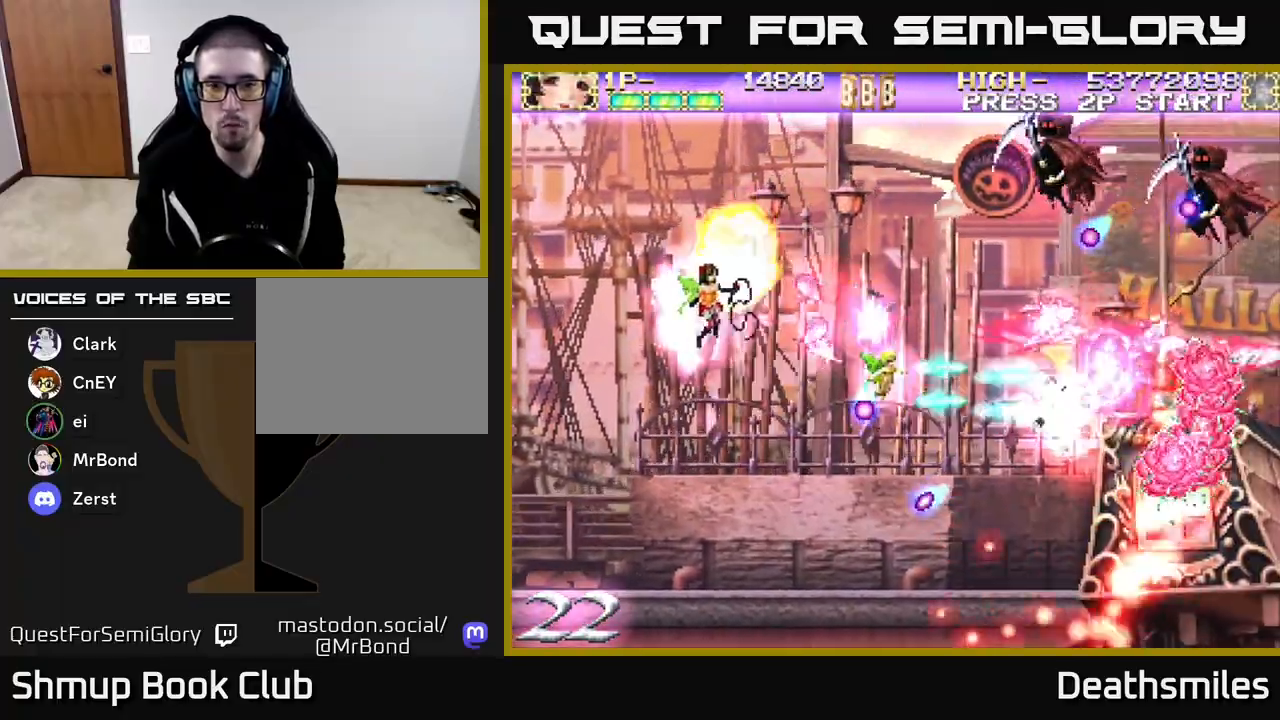
{"buttons": ["R2", "DPAD_UP", "DPAD_RIGHT"], "events": [[250, "DPAD_LEFT", "up"], [450, "DPAD_RIGHT", "down"]]}
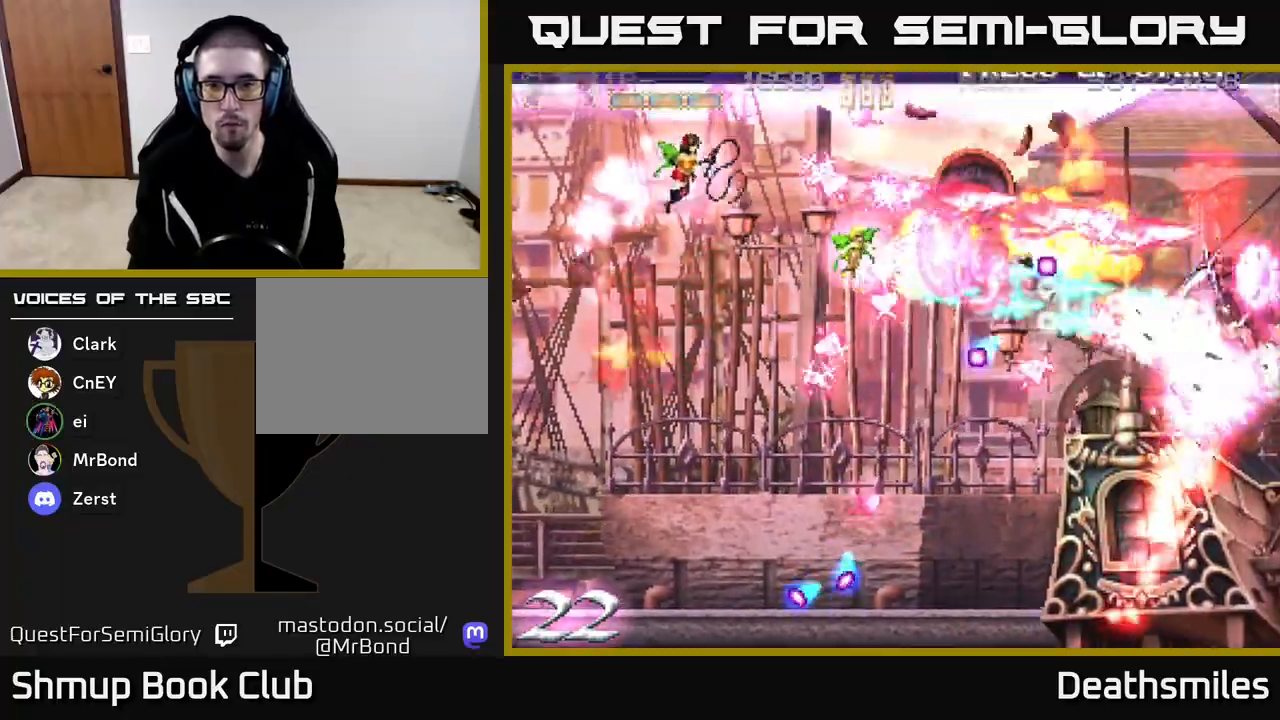
{"buttons": ["R2", "DPAD_DOWN"], "events": [[67, "DPAD_UP", "up"], [183, "DPAD_DOWN", "down"], [250, "DPAD_RIGHT", "up"]]}
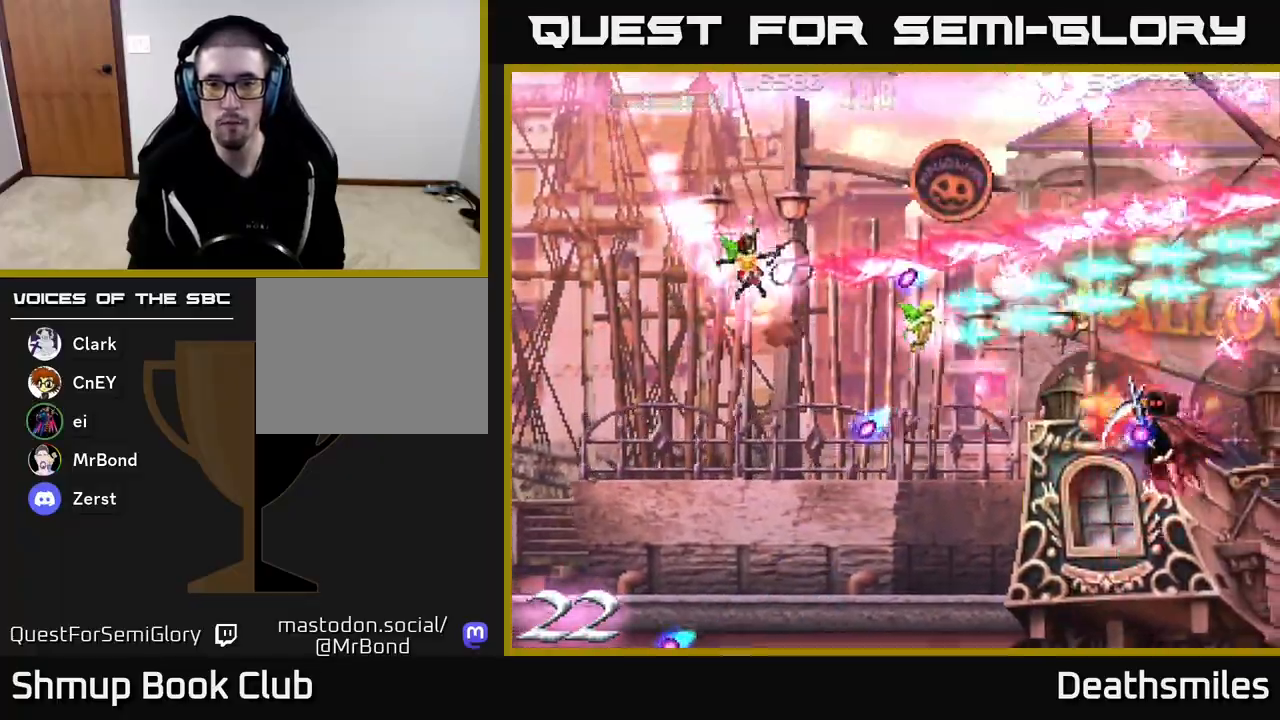
{"buttons": ["R2", "DPAD_DOWN", "DPAD_RIGHT"], "events": [[100, "DPAD_RIGHT", "down"]]}
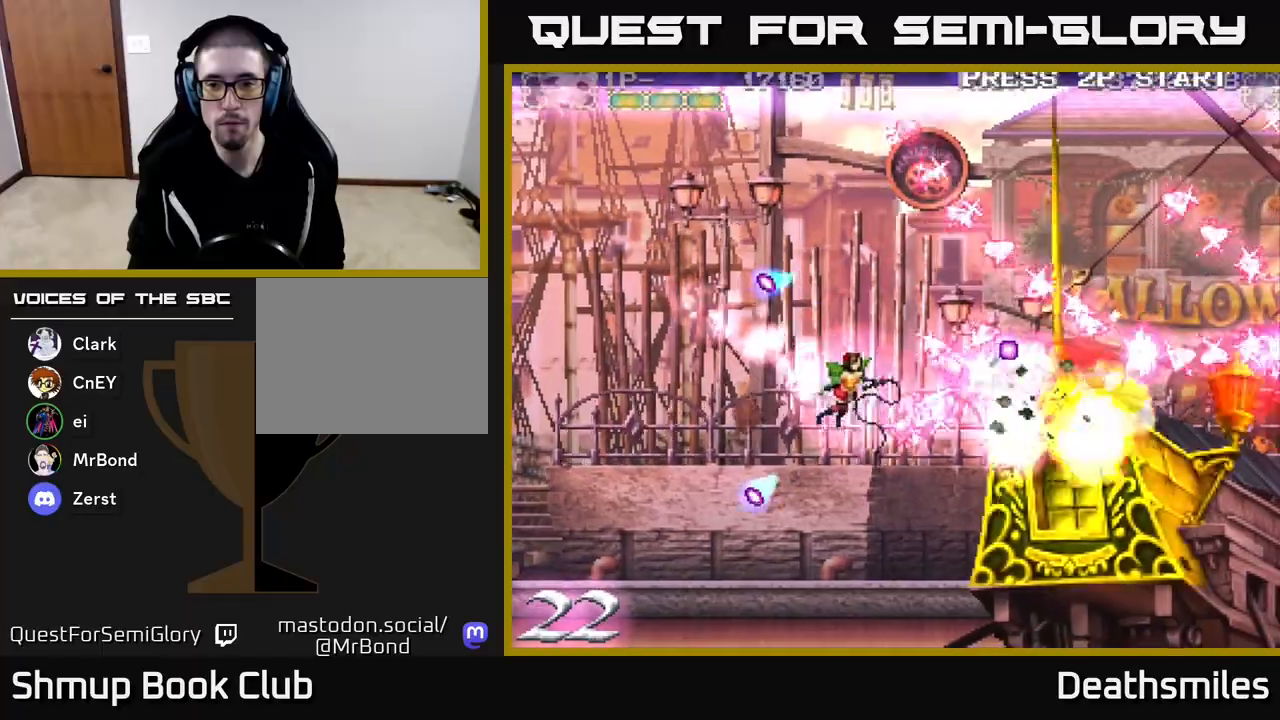
{"buttons": ["B"], "events": [[33, "B", "down"], [183, "R2", "up"], [200, "DPAD_DOWN", "up"], [200, "DPAD_RIGHT", "up"]]}
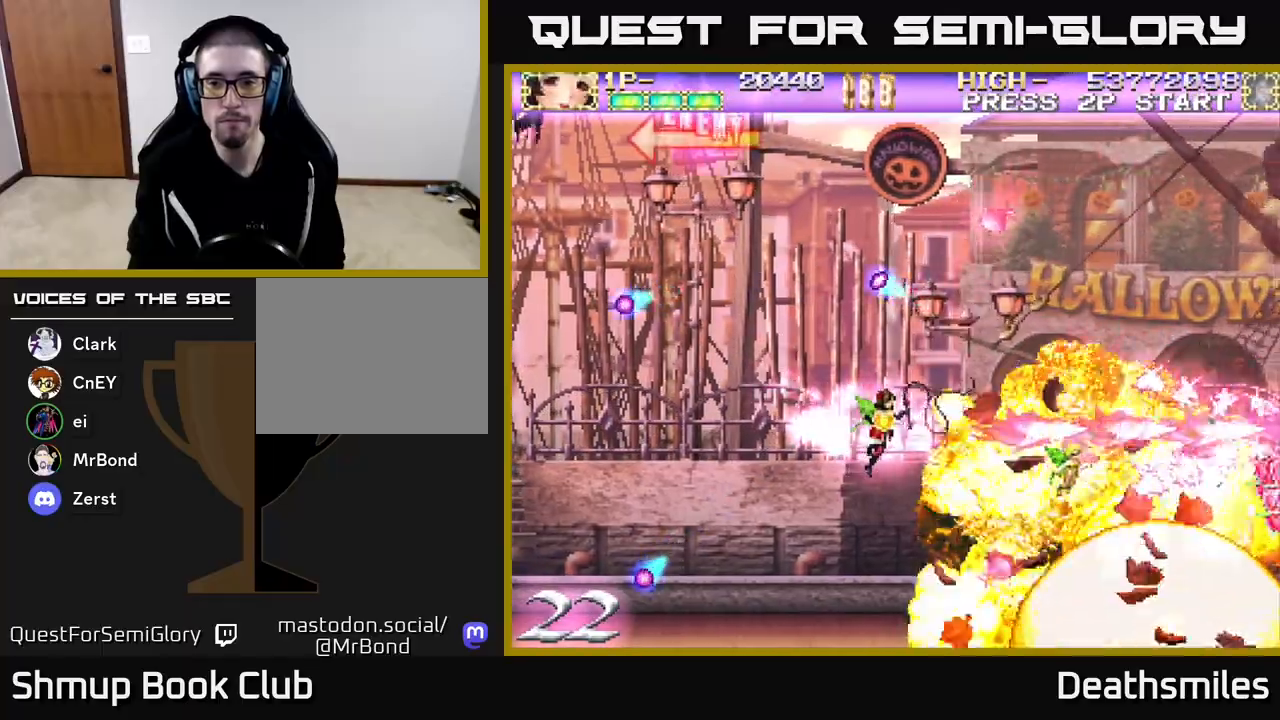
{"buttons": ["B", "DPAD_UP"], "events": [[133, "DPAD_DOWN", "down"], [317, "DPAD_DOWN", "up"], [450, "DPAD_UP", "down"]]}
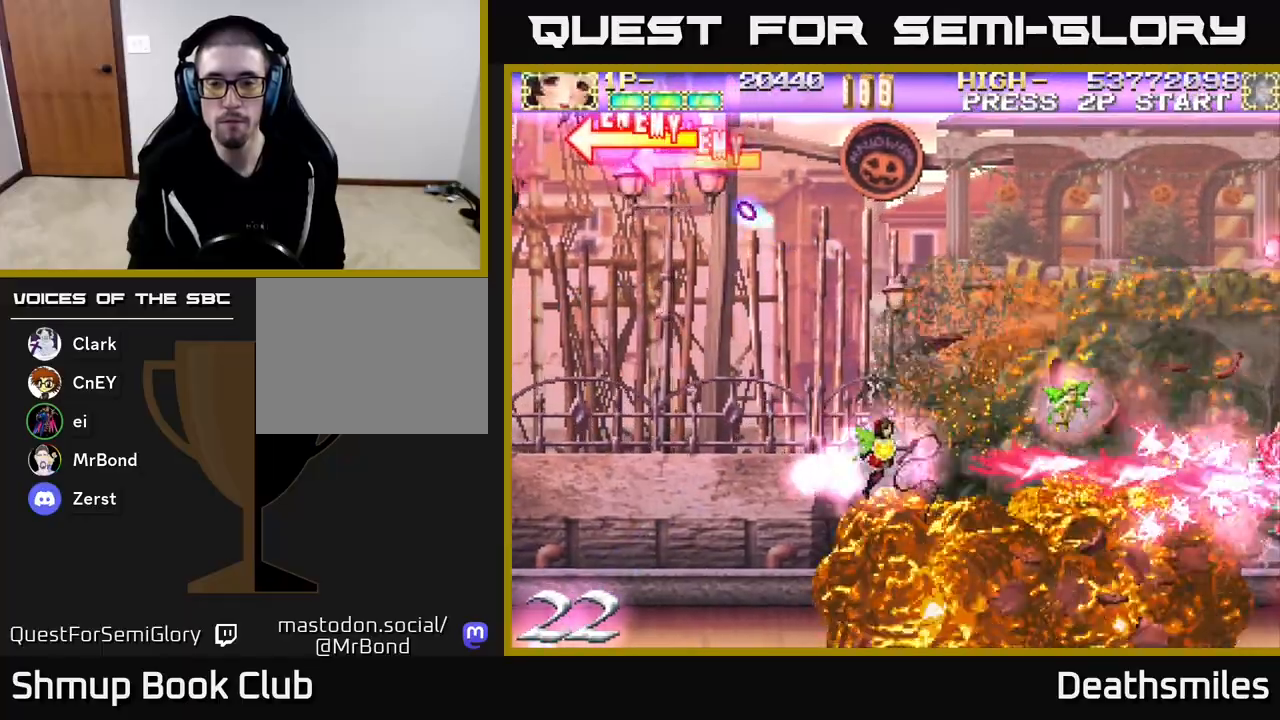
{"buttons": ["L2", "DPAD_UP"], "events": [[200, "DPAD_RIGHT", "down"], [317, "L2", "down"], [350, "DPAD_RIGHT", "up"], [367, "B", "up"]]}
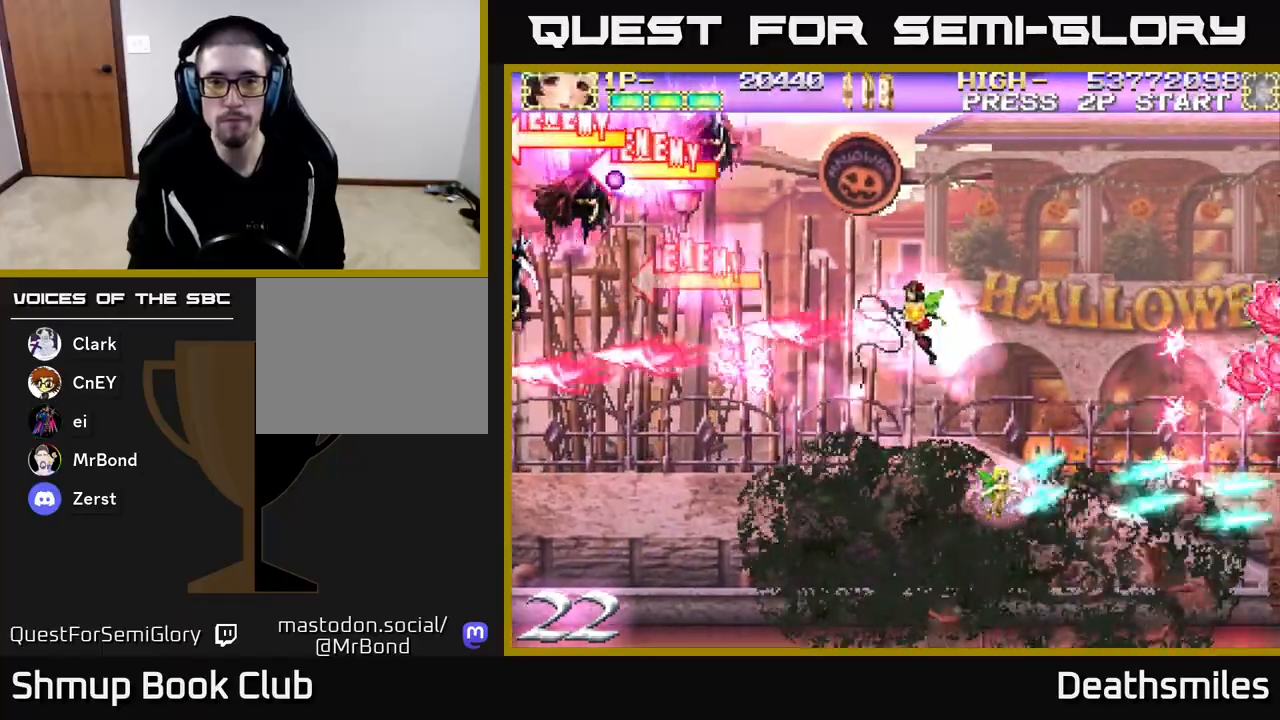
{"buttons": ["L2"], "events": [[450, "DPAD_LEFT", "down"], [500, "DPAD_LEFT", "up"], [500, "DPAD_UP", "up"]]}
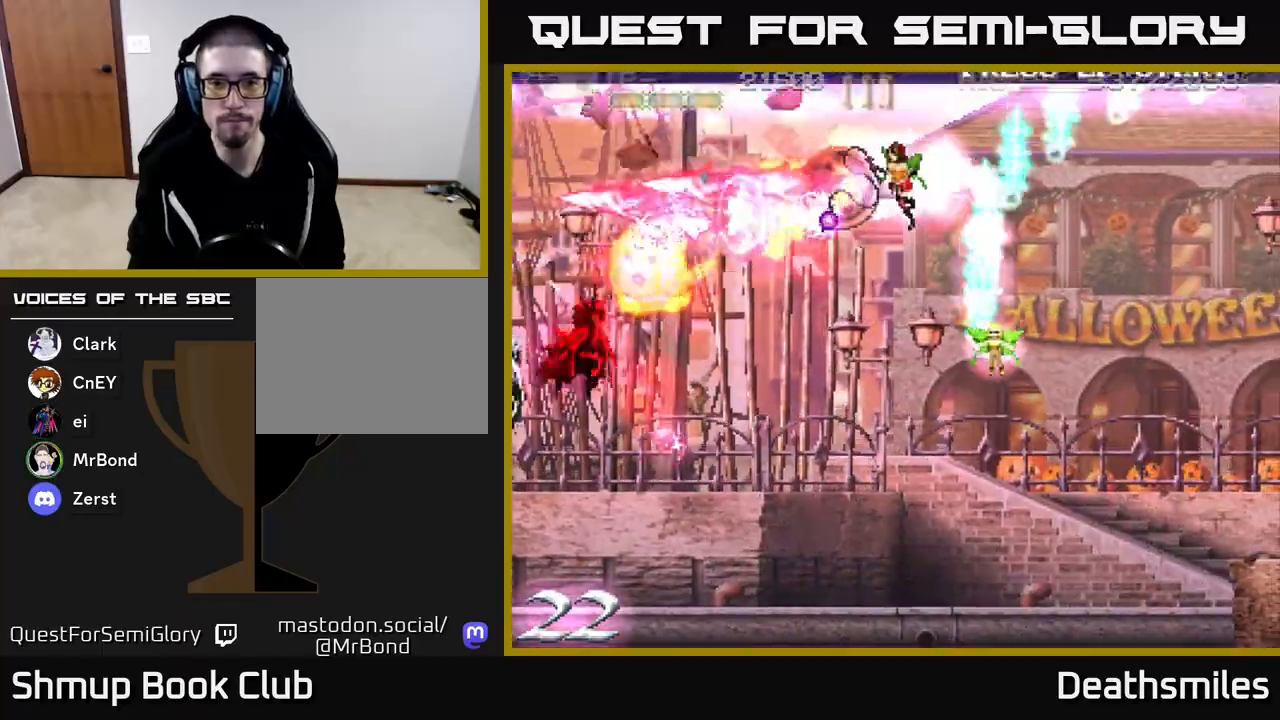
{"buttons": ["L2", "DPAD_DOWN", "DPAD_LEFT"], "events": [[50, "DPAD_DOWN", "down"], [500, "DPAD_LEFT", "down"]]}
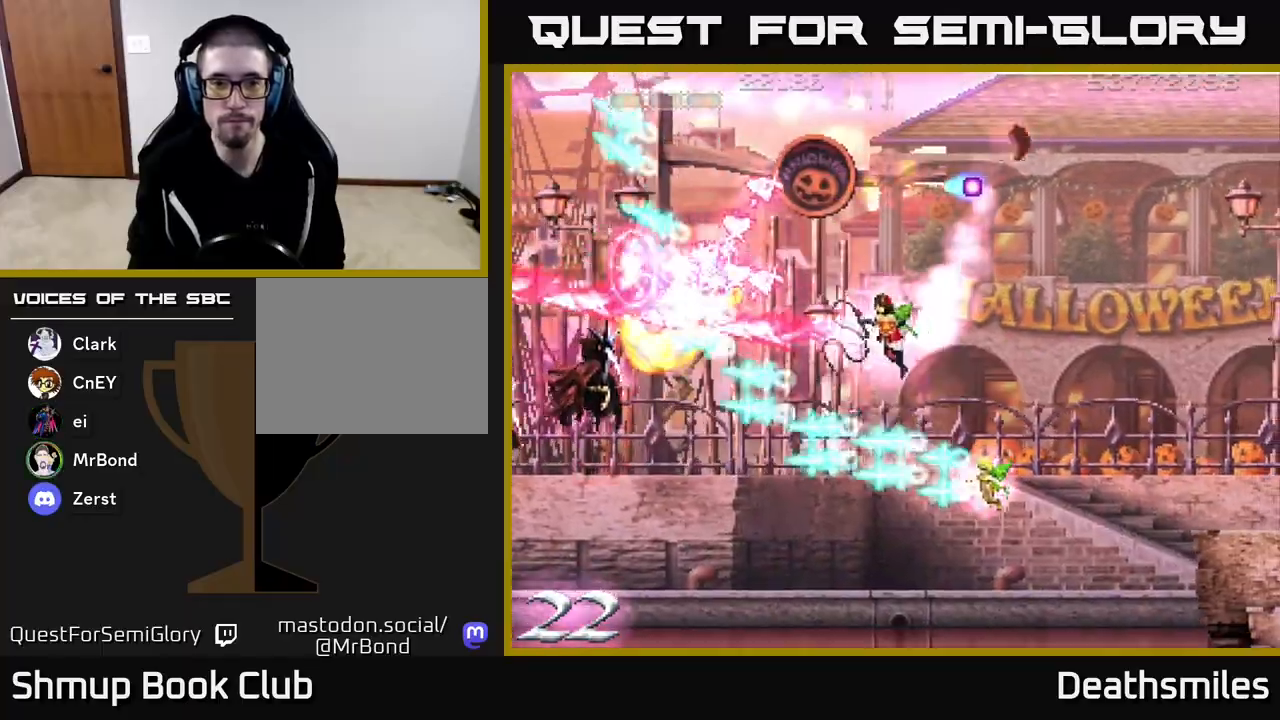
{"buttons": ["L2", "DPAD_UP"], "events": [[183, "DPAD_LEFT", "up"], [217, "DPAD_DOWN", "up"], [250, "DPAD_LEFT", "down"], [250, "DPAD_UP", "down"], [450, "DPAD_LEFT", "up"]]}
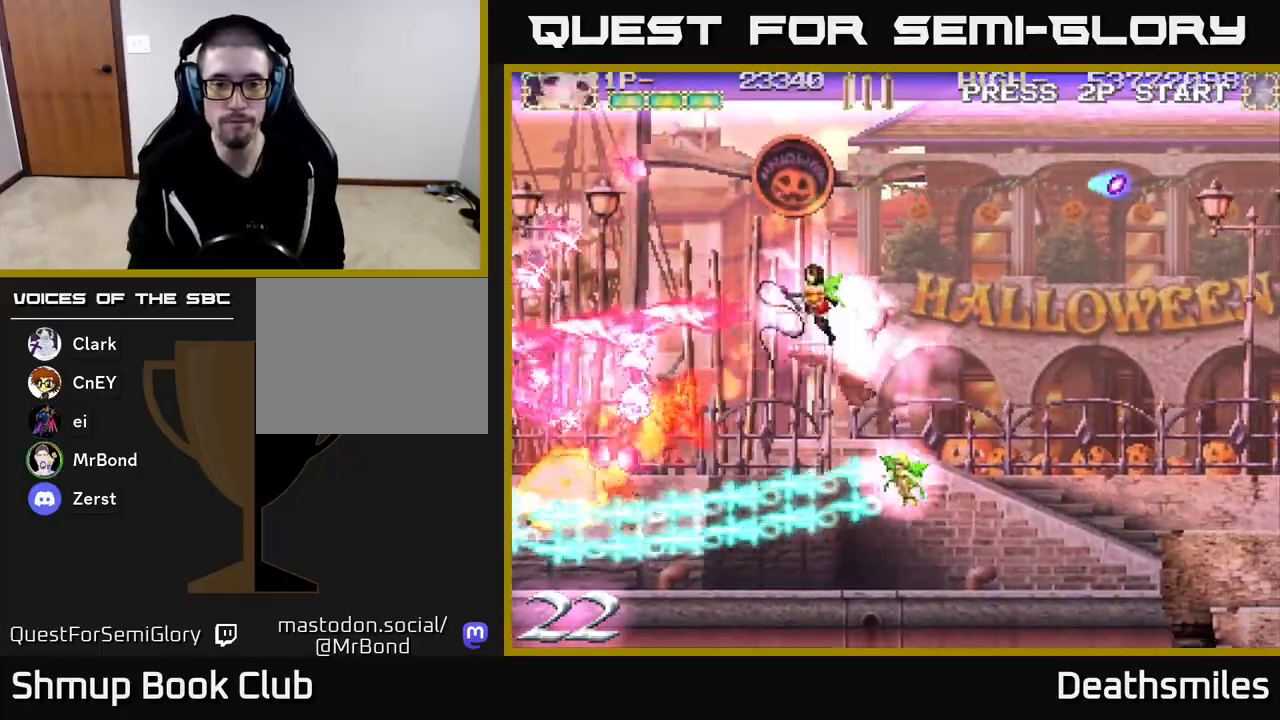
{"buttons": ["L2", "DPAD_DOWN"], "events": [[283, "DPAD_UP", "up"], [383, "DPAD_DOWN", "down"]]}
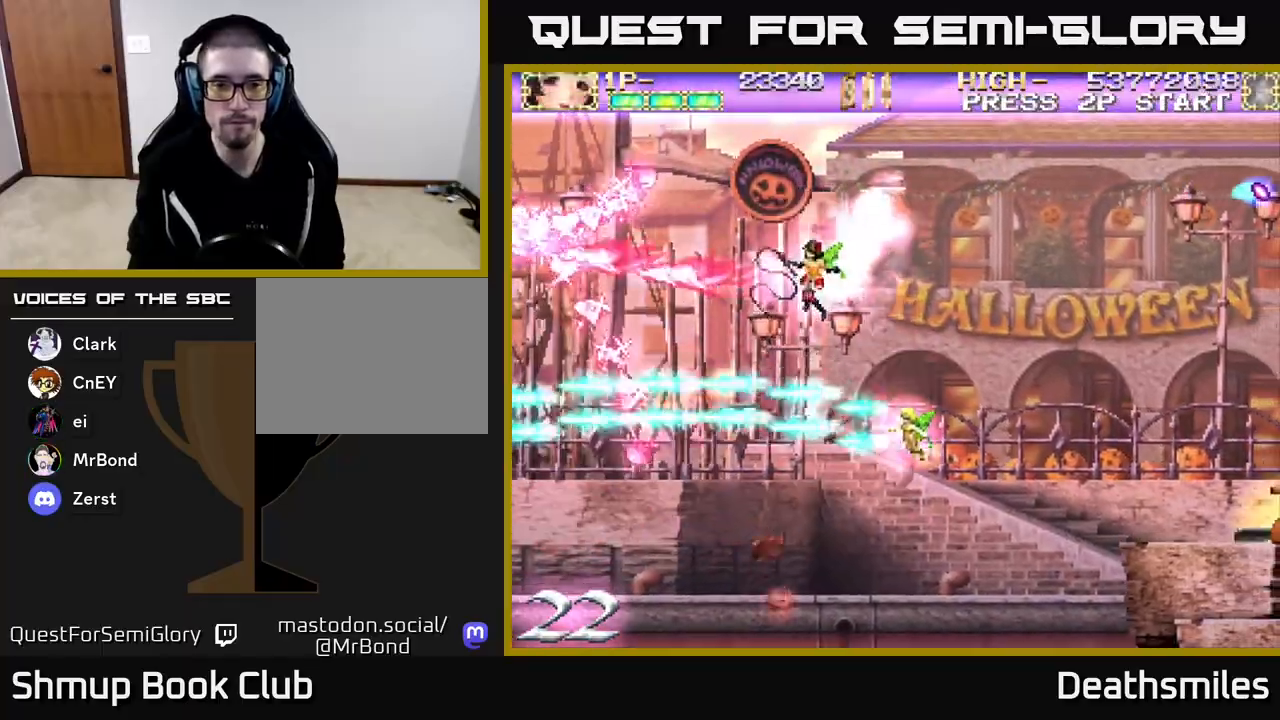
{"buttons": ["R2", "DPAD_DOWN", "DPAD_RIGHT"], "events": [[67, "DPAD_RIGHT", "down"], [350, "R2", "down"], [383, "L2", "up"]]}
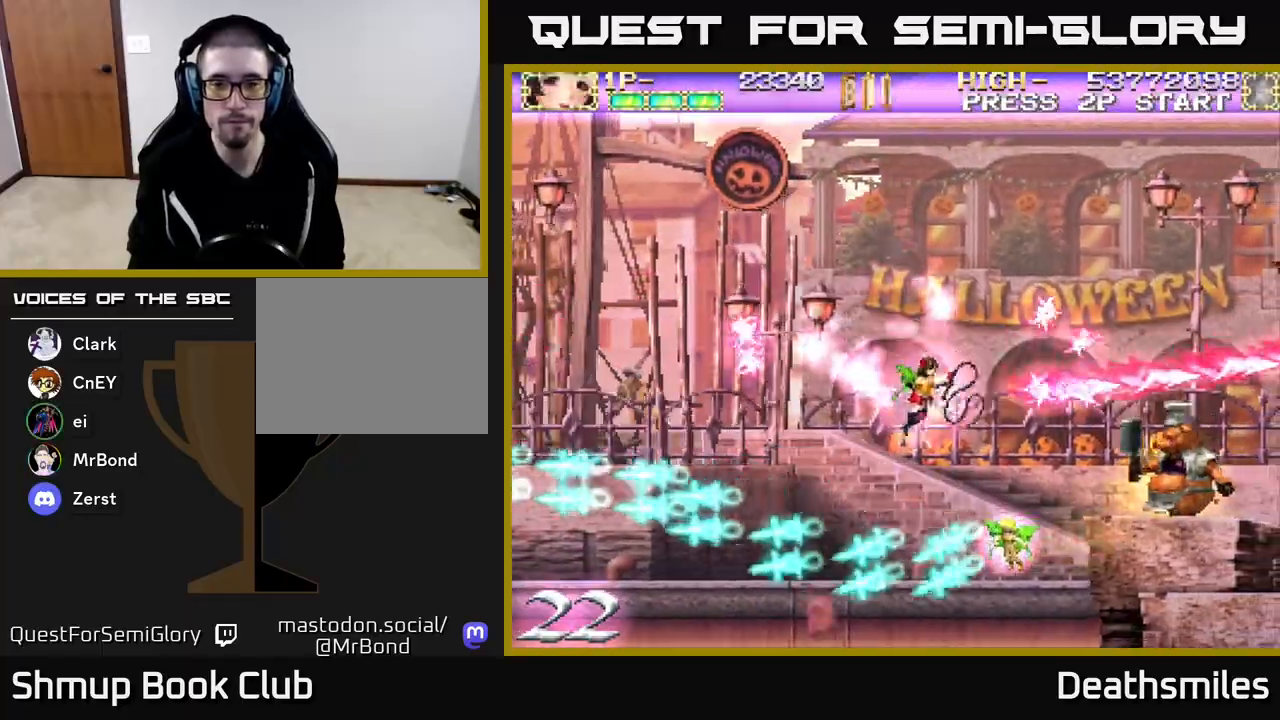
{"buttons": ["B", "DPAD_UP", "DPAD_LEFT"], "events": [[100, "B", "down"], [117, "DPAD_RIGHT", "up"], [183, "R2", "up"], [250, "DPAD_DOWN", "up"], [300, "DPAD_LEFT", "down"], [333, "DPAD_UP", "down"]]}
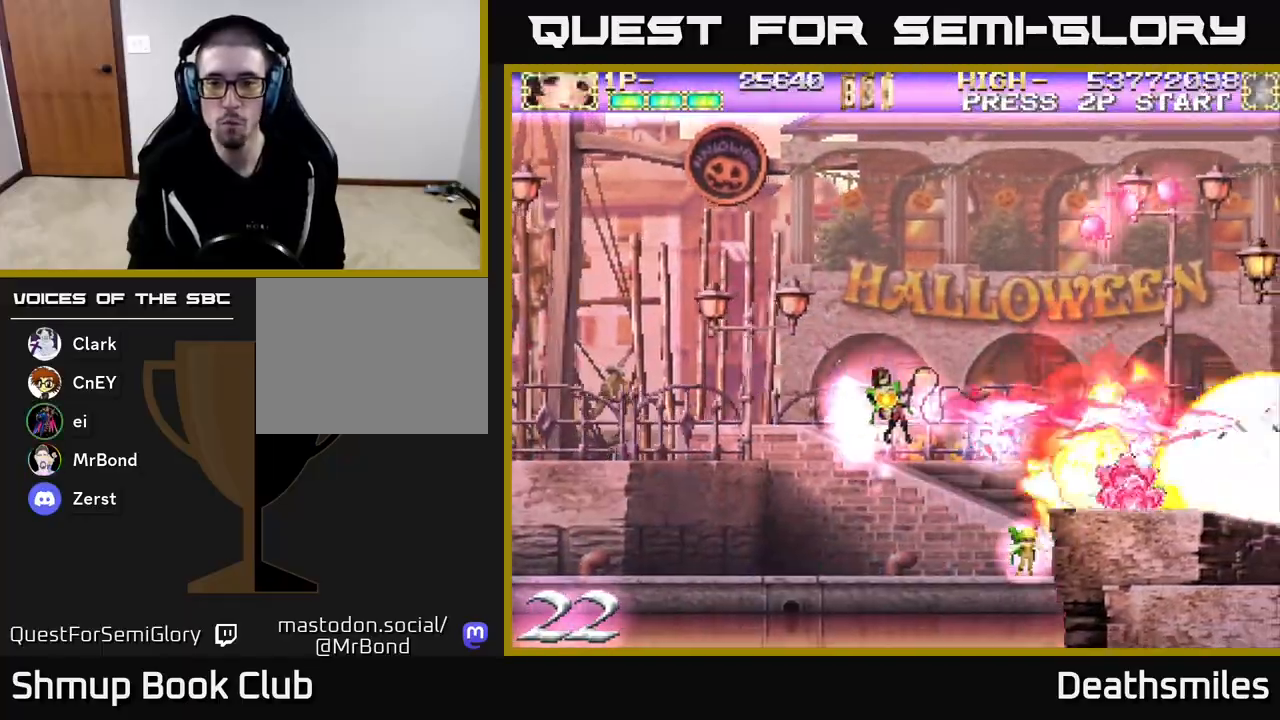
{"buttons": ["B", "DPAD_RIGHT"], "events": [[100, "DPAD_UP", "up"], [233, "DPAD_DOWN", "down"], [233, "DPAD_LEFT", "up"], [383, "DPAD_DOWN", "up"], [417, "DPAD_RIGHT", "down"]]}
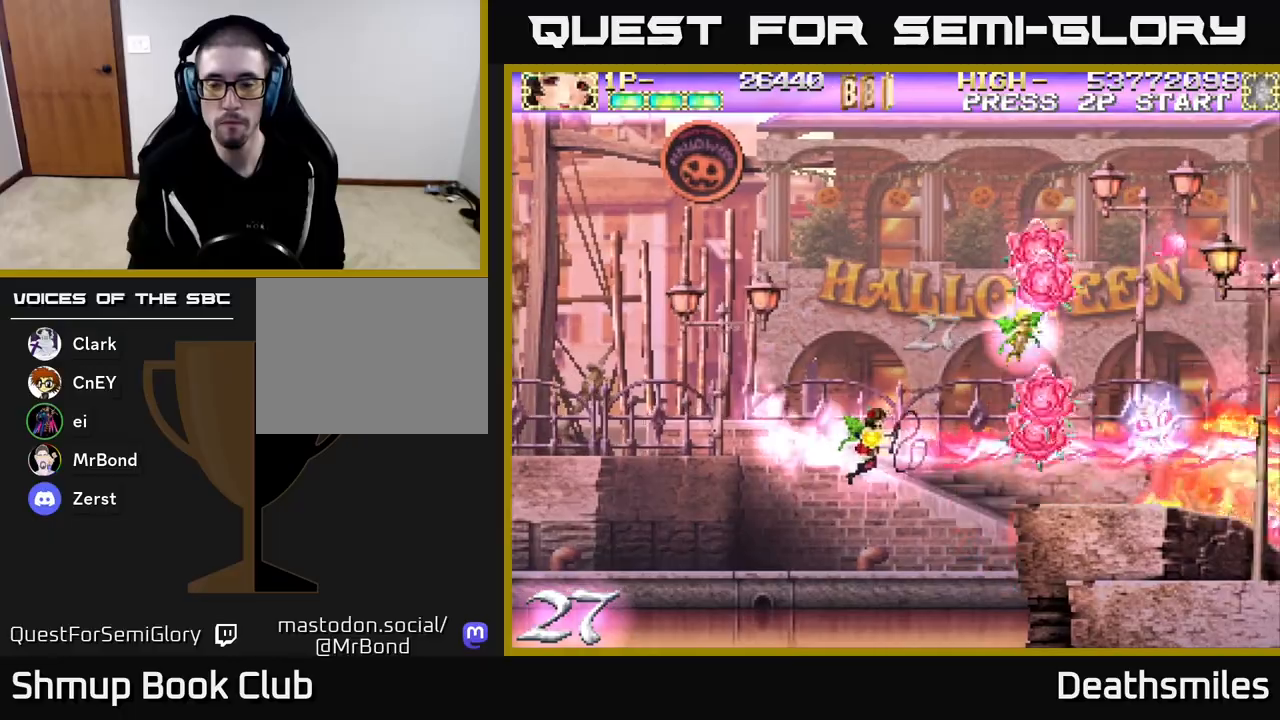
{"buttons": ["B", "DPAD_UP"], "events": [[317, "DPAD_RIGHT", "up"], [367, "DPAD_UP", "down"], [417, "DPAD_LEFT", "down"], [467, "DPAD_LEFT", "up"]]}
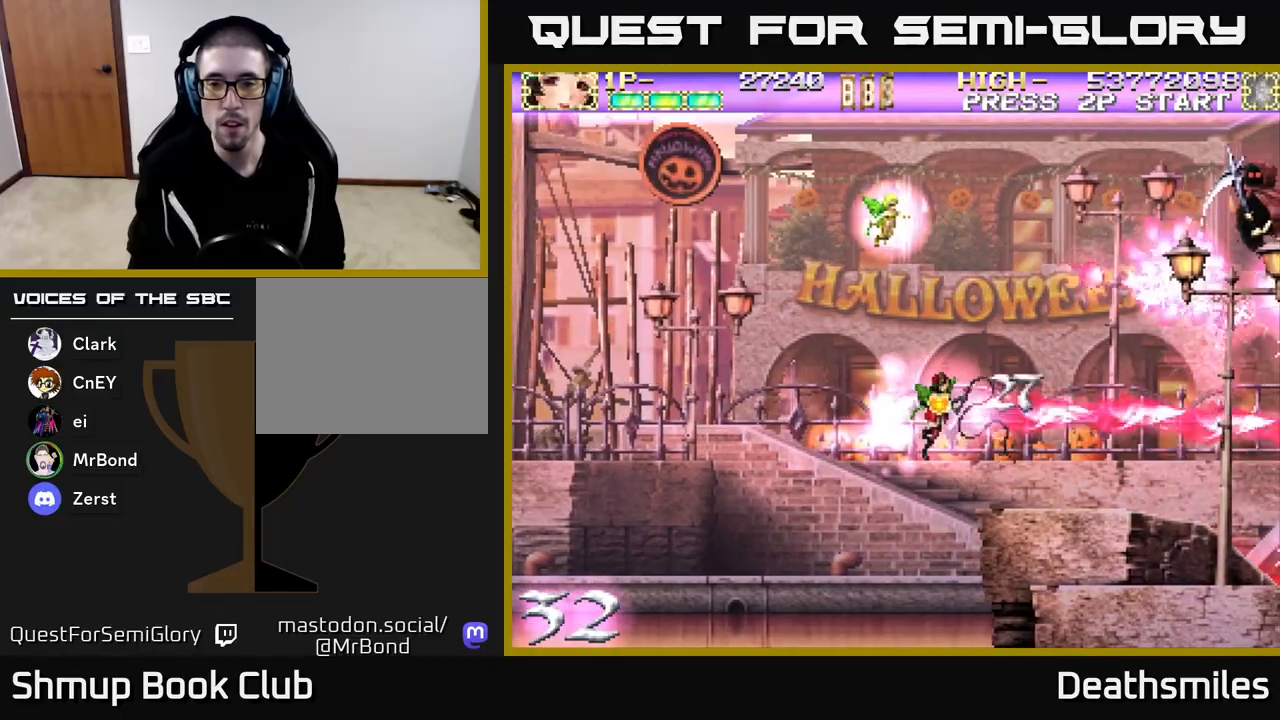
{"buttons": ["B", "DPAD_UP", "DPAD_LEFT"], "events": [[17, "DPAD_UP", "up"], [50, "DPAD_RIGHT", "down"], [183, "DPAD_RIGHT", "up"], [217, "DPAD_UP", "down"], [250, "DPAD_LEFT", "down"]]}
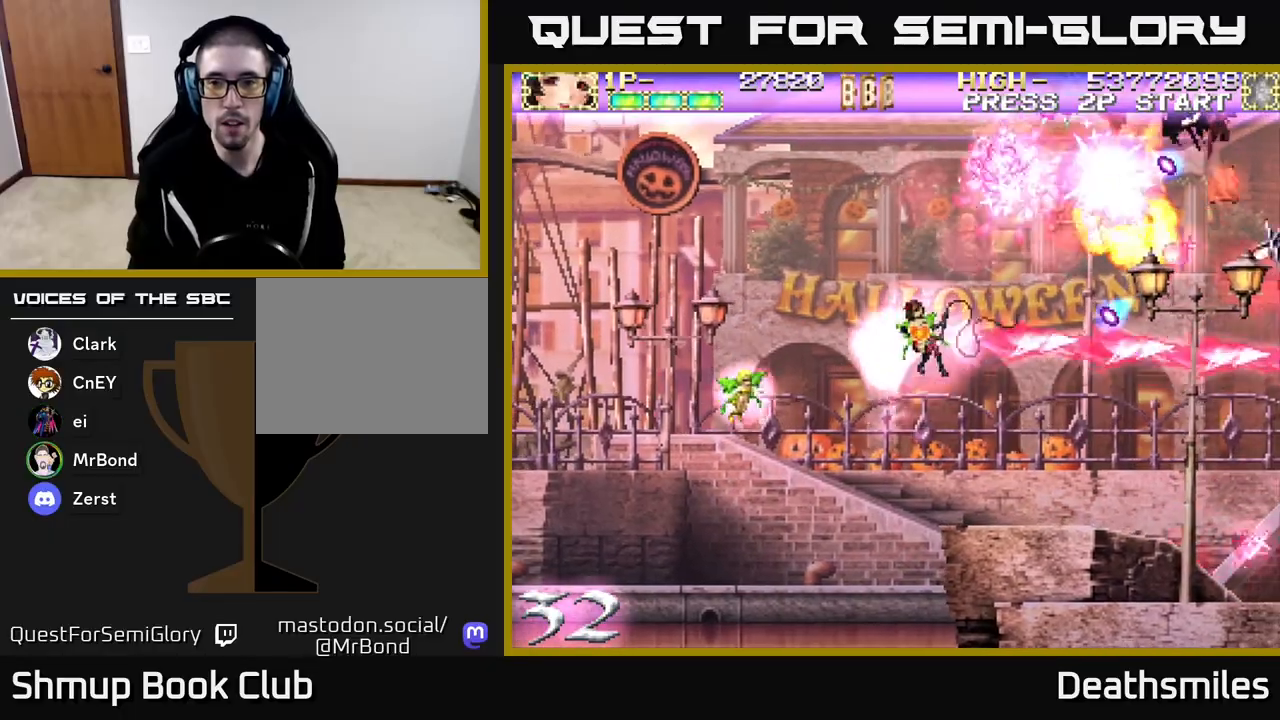
{"buttons": ["B", "DPAD_UP", "DPAD_LEFT"], "events": [[150, "DPAD_LEFT", "up"], [300, "DPAD_LEFT", "down"]]}
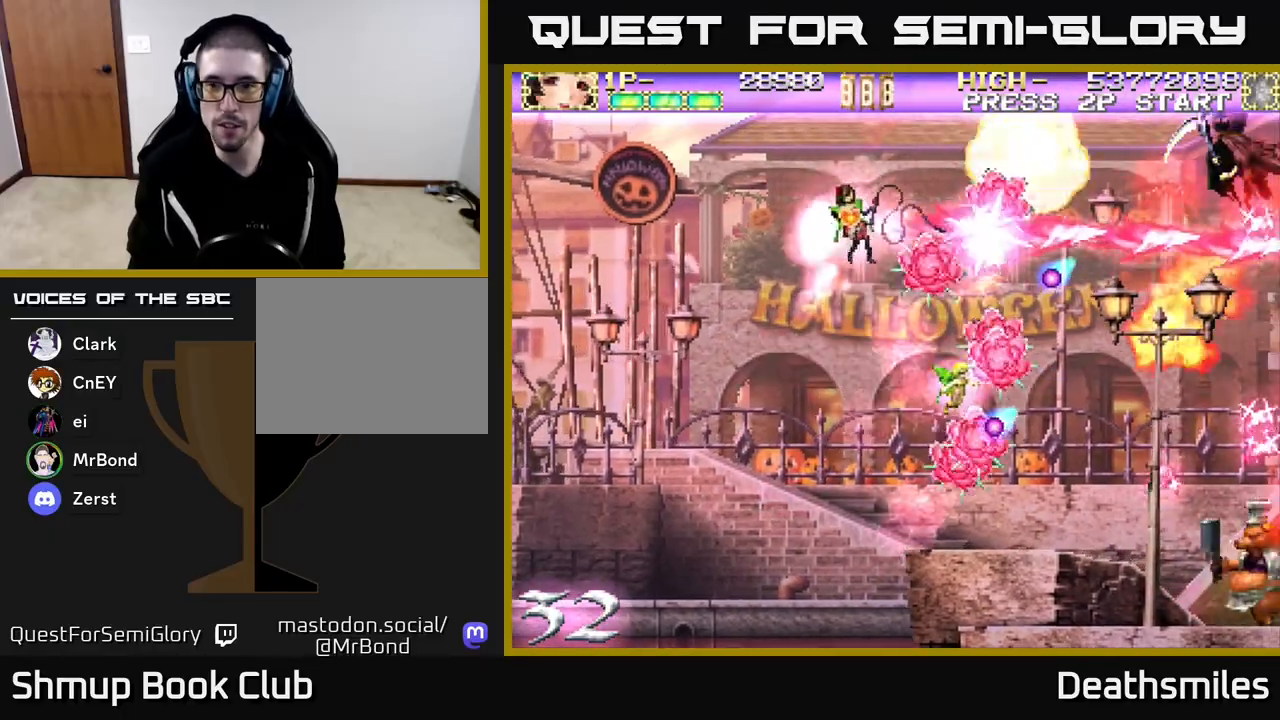
{"buttons": ["R2", "DPAD_RIGHT"], "events": [[117, "DPAD_LEFT", "up"], [217, "DPAD_LEFT", "down"], [283, "DPAD_UP", "up"], [333, "DPAD_LEFT", "up"], [367, "DPAD_DOWN", "down"], [367, "R2", "down"], [383, "DPAD_RIGHT", "down"], [400, "B", "up"], [450, "DPAD_DOWN", "up"]]}
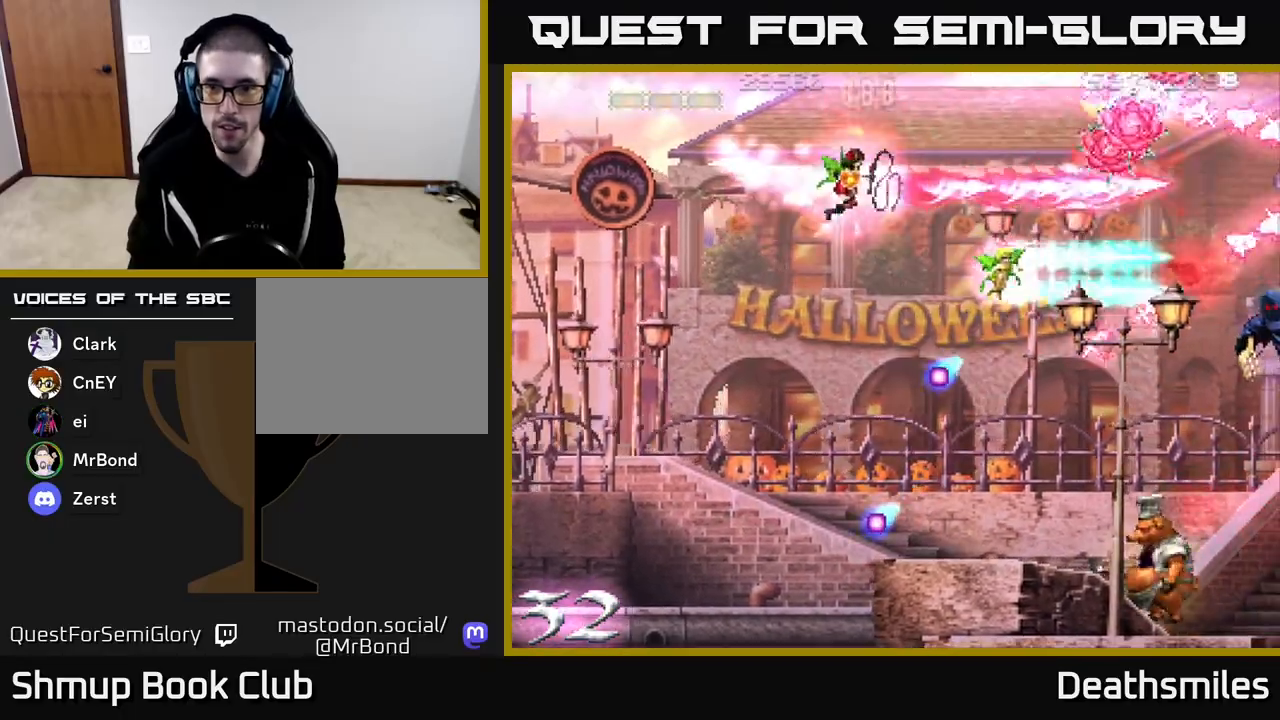
{"buttons": ["R2", "DPAD_DOWN"], "events": [[67, "DPAD_DOWN", "down"], [183, "DPAD_RIGHT", "up"]]}
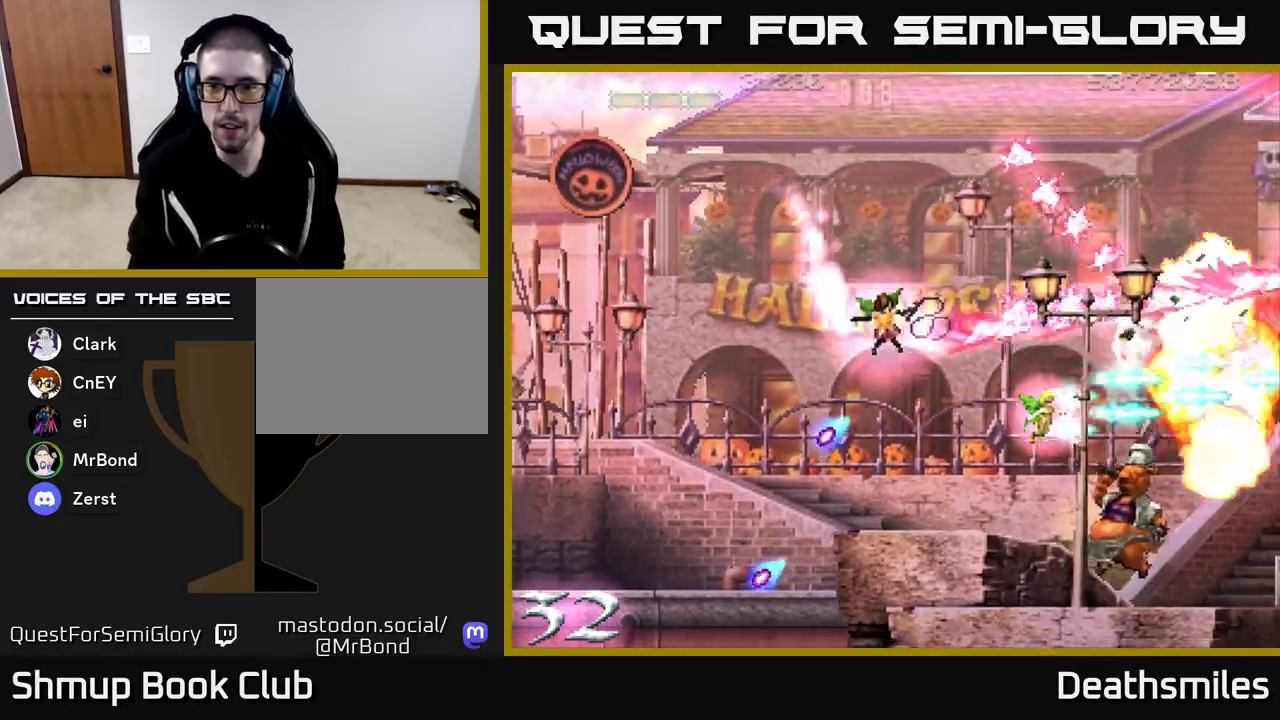
{"buttons": ["B", "R2", "DPAD_DOWN"], "events": [[283, "DPAD_DOWN", "up"], [333, "DPAD_LEFT", "down"], [417, "B", "down"], [500, "DPAD_DOWN", "down"], [500, "DPAD_LEFT", "up"]]}
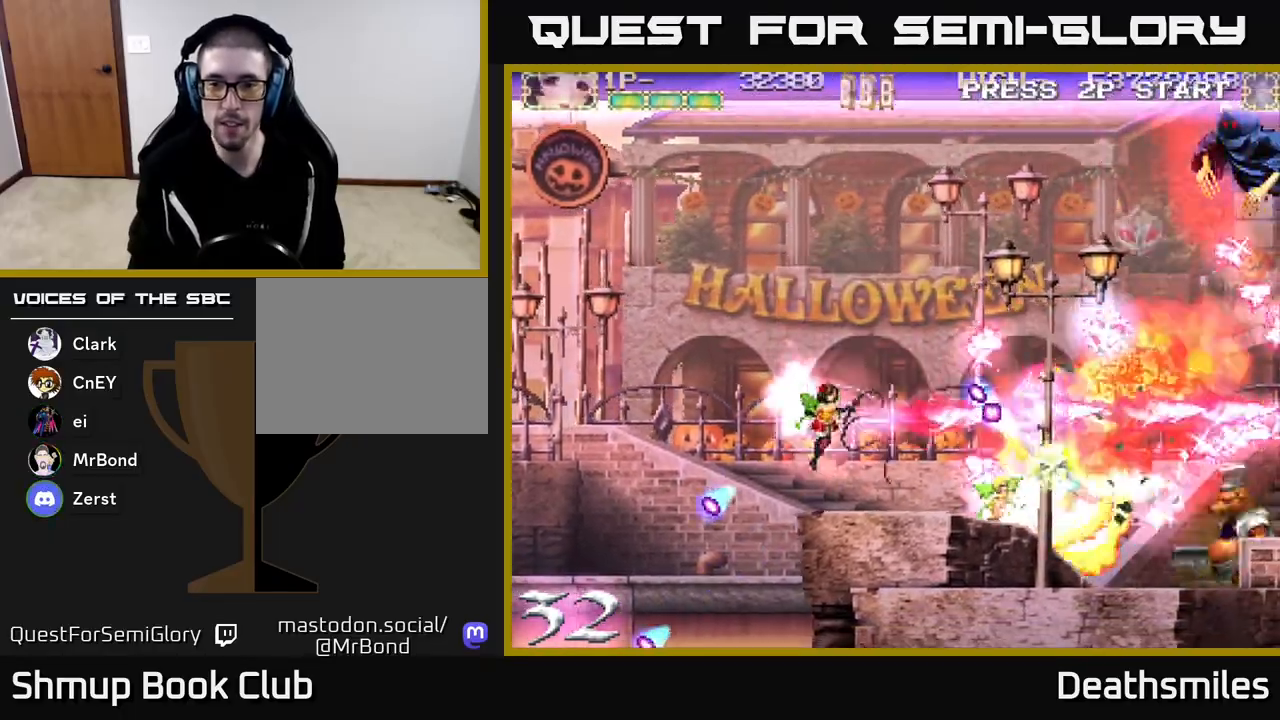
{"buttons": ["B", "DPAD_RIGHT"], "events": [[17, "R2", "up"], [83, "DPAD_RIGHT", "down"], [283, "DPAD_DOWN", "up"]]}
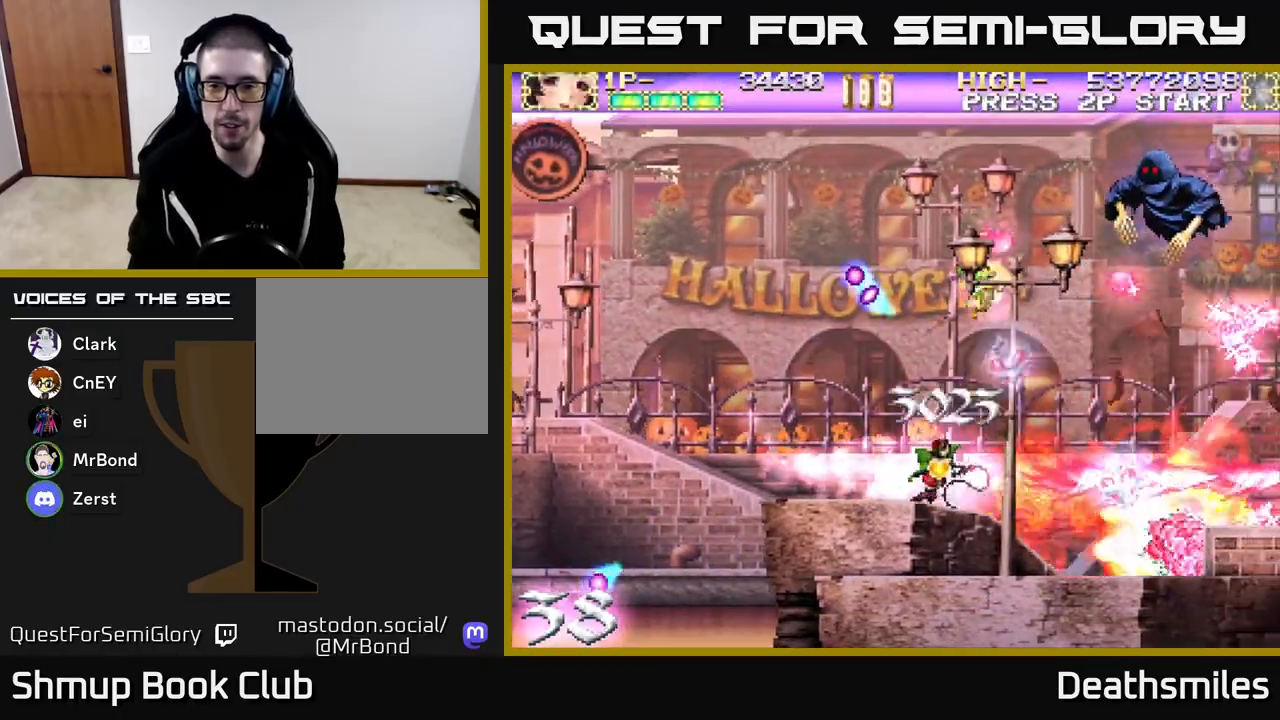
{"buttons": ["B", "DPAD_UP"], "events": [[50, "DPAD_RIGHT", "up"], [83, "DPAD_UP", "down"], [100, "DPAD_LEFT", "down"], [267, "DPAD_LEFT", "up"]]}
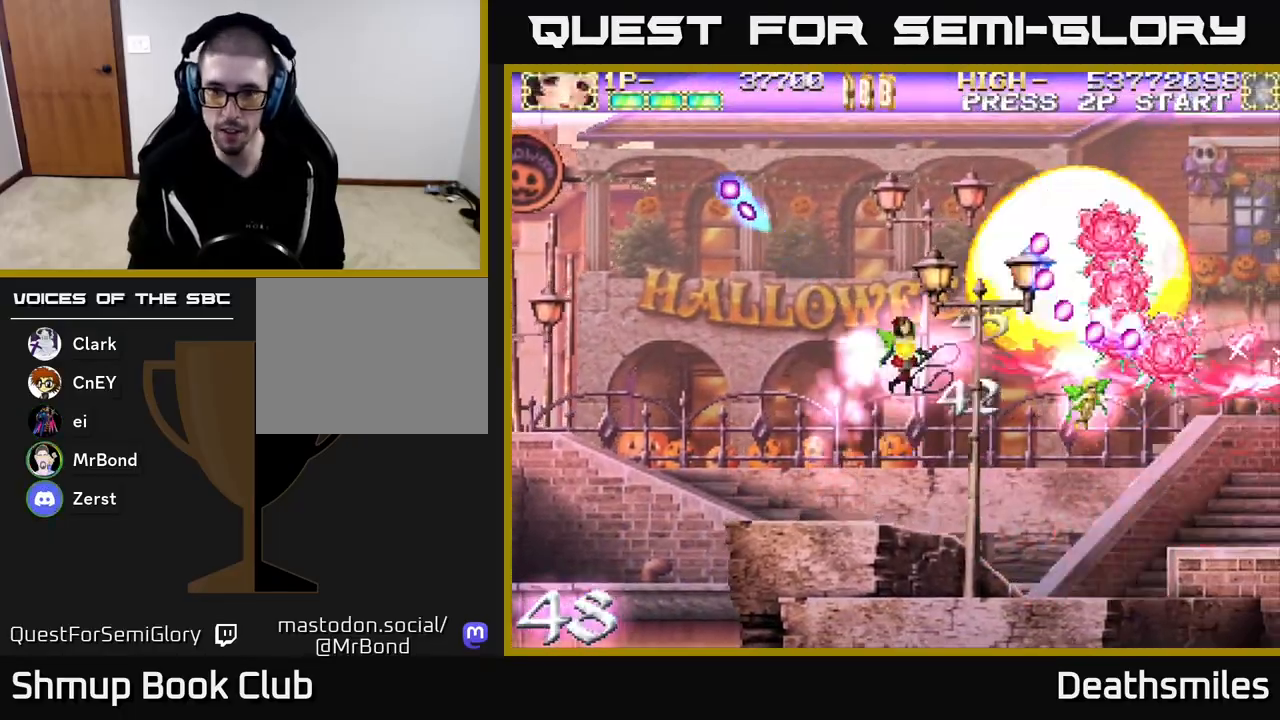
{"buttons": ["B", "DPAD_UP"], "events": [[233, "DPAD_LEFT", "down"], [383, "DPAD_LEFT", "up"]]}
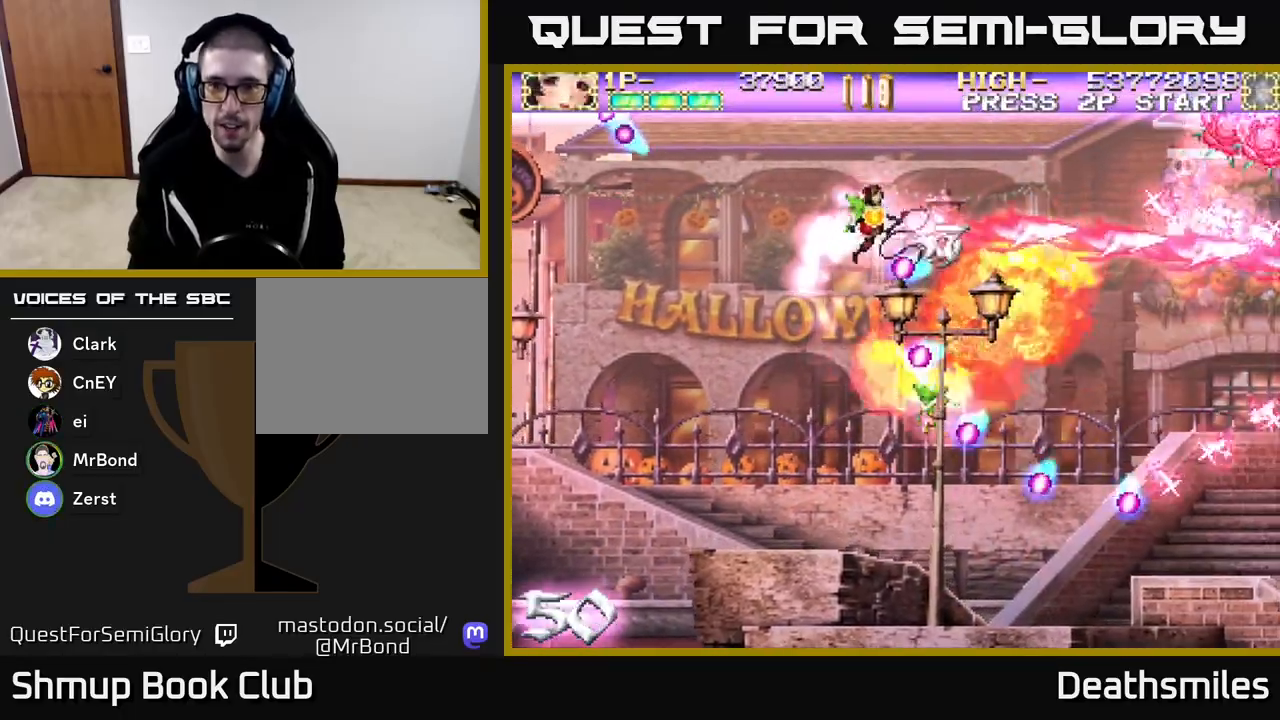
{"buttons": ["B", "DPAD_DOWN"], "events": [[67, "DPAD_RIGHT", "down"], [83, "DPAD_UP", "up"], [183, "DPAD_DOWN", "down"], [267, "DPAD_RIGHT", "up"]]}